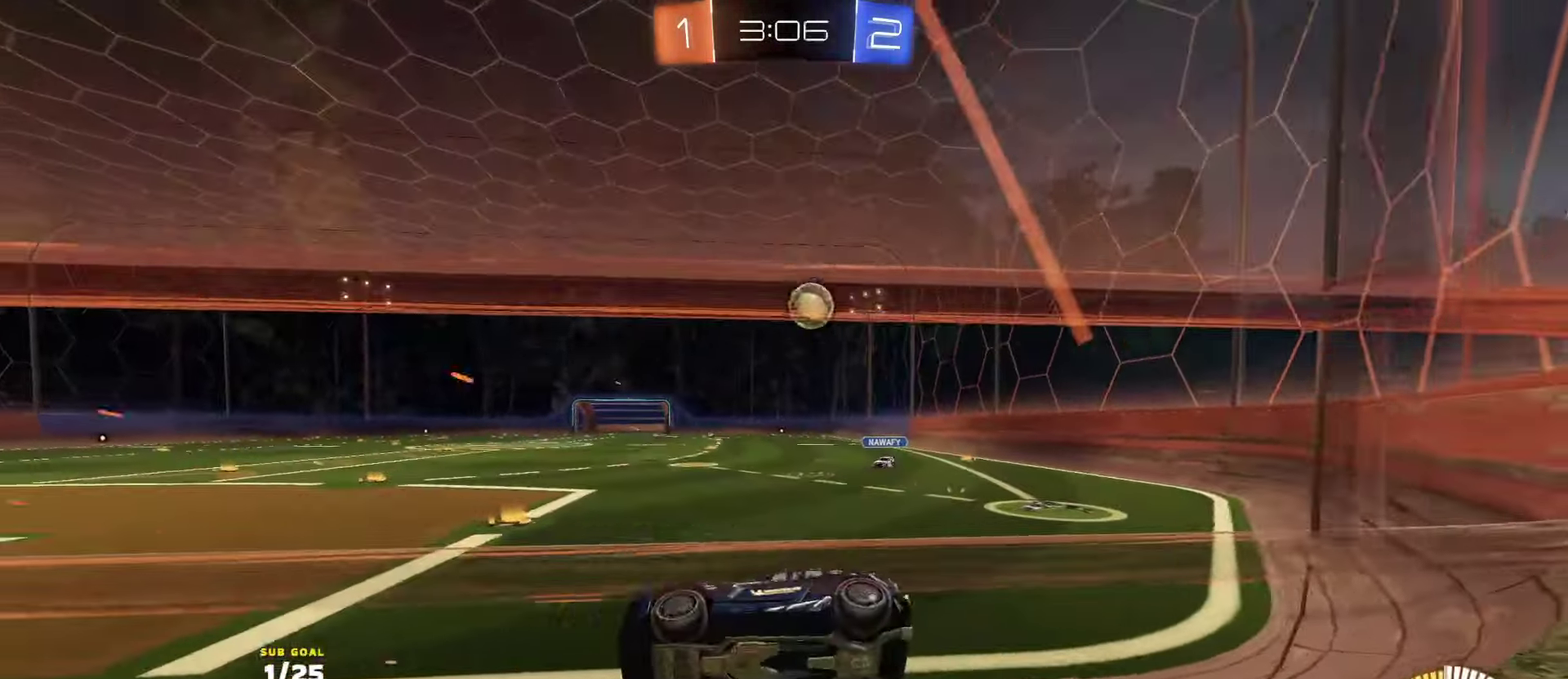
Gameplay with a controller (Xbox layout); each line is a JSON object with the inputs held at the frame after it. "events" lists button and stick changes between this image and that frame as [ms after this image, input, new state], when the widget could be followed in between.
{"buttons": ["L2", "R2"], "left_stick": "left", "right_stick": "center", "events": [[250, "L2", "down"], [283, "R2", "up"], [283, "left_stick", "left"], [333, "R2", "down"], [350, "L2", "up"], [400, "L2", "down"], [400, "R2", "up"], [500, "R2", "down"]]}
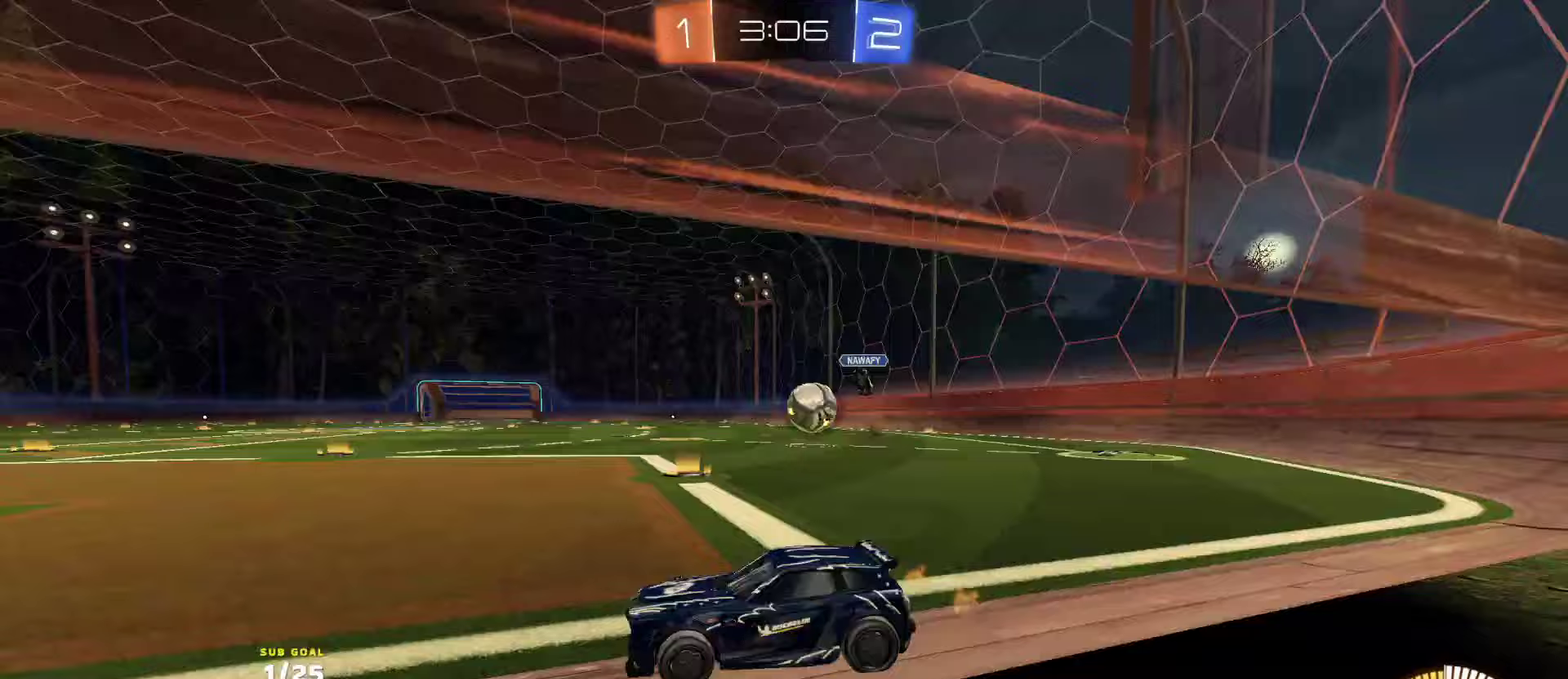
{"buttons": ["R2"], "left_stick": "left", "right_stick": "center", "events": [[17, "L2", "up"]]}
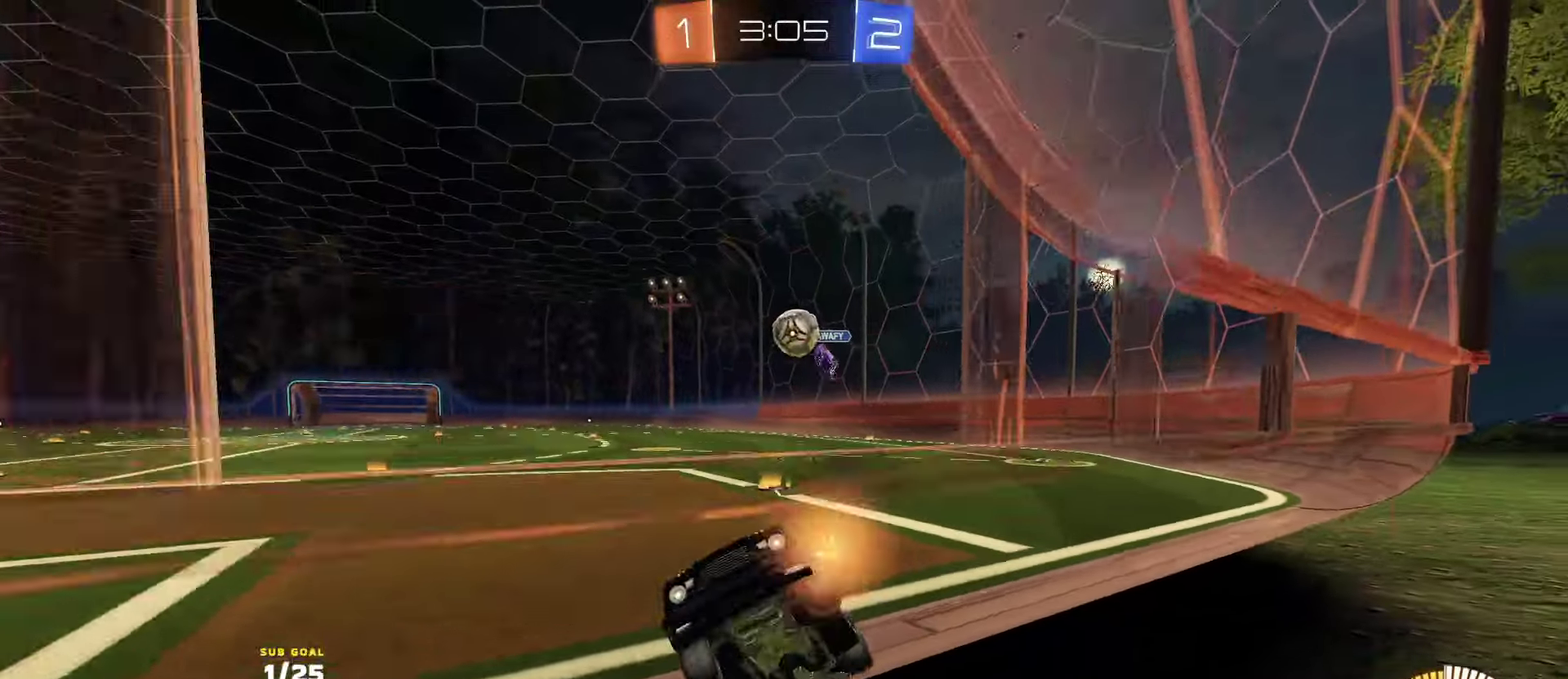
{"buttons": ["L2"], "left_stick": "center", "right_stick": "center", "events": [[100, "L2", "down"], [117, "R2", "up"], [233, "R2", "down"], [283, "L2", "up"], [317, "left_stick", "down-left"], [383, "left_stick", "center"], [417, "L2", "down"], [433, "R2", "up"]]}
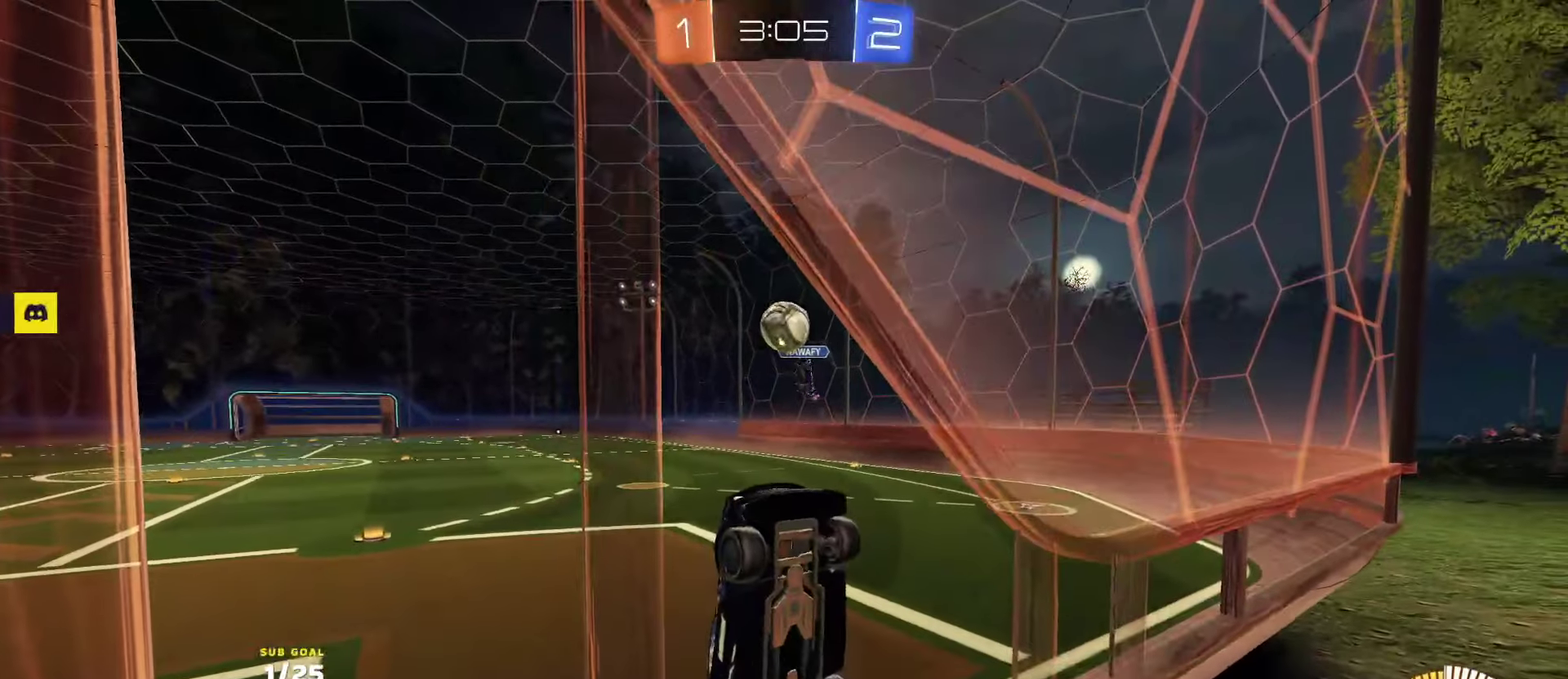
{"buttons": ["R2"], "left_stick": "left", "right_stick": "center", "events": [[200, "R2", "down"], [217, "L2", "up"], [267, "left_stick", "right"], [417, "left_stick", "center"], [467, "left_stick", "left"]]}
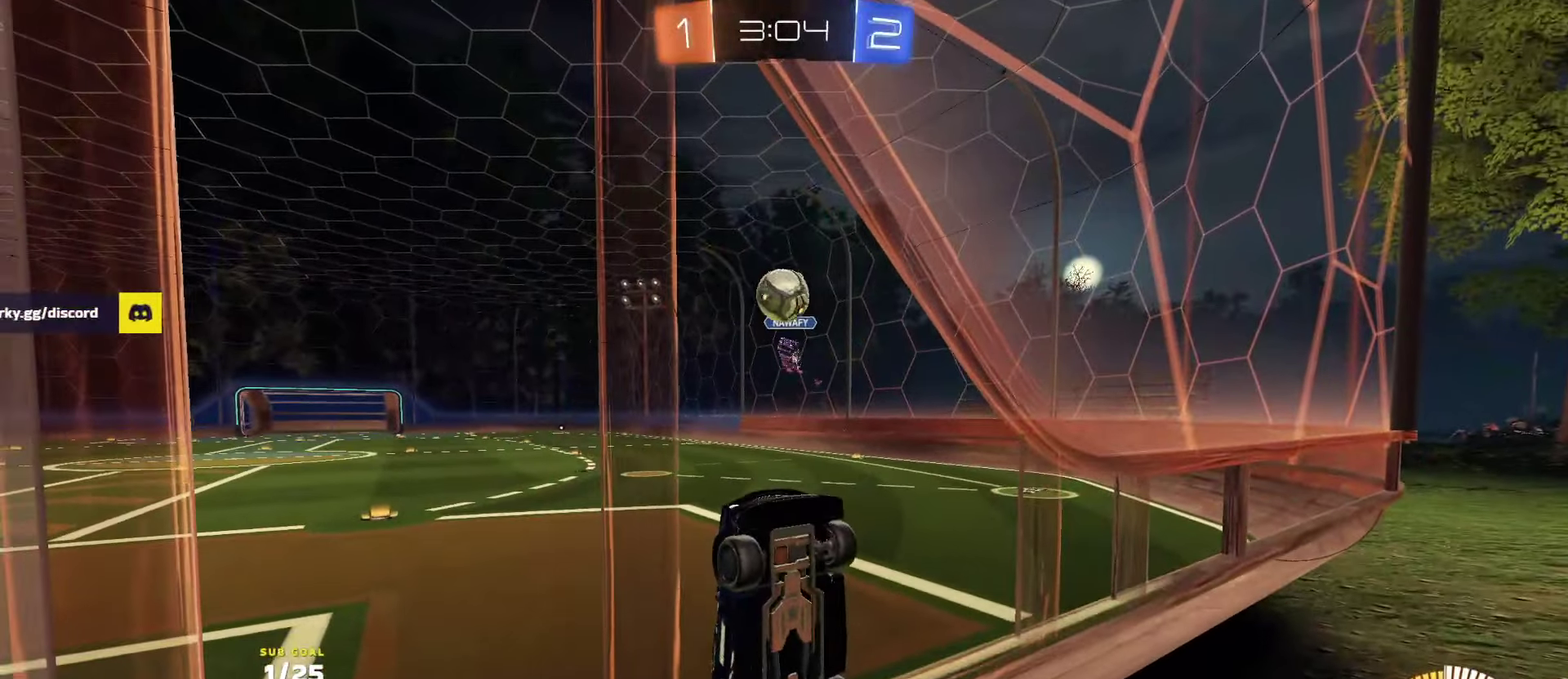
{"buttons": ["A", "R1", "R2", "L3"], "left_stick": "down-left", "right_stick": "center", "events": [[167, "L2", "down"], [200, "R2", "up"], [250, "L2", "up"], [250, "R2", "down"], [317, "R2", "up"], [367, "A", "down"], [383, "R2", "down"], [433, "left_stick", "down-left"], [450, "R1", "down"], [483, "L3", "down"]]}
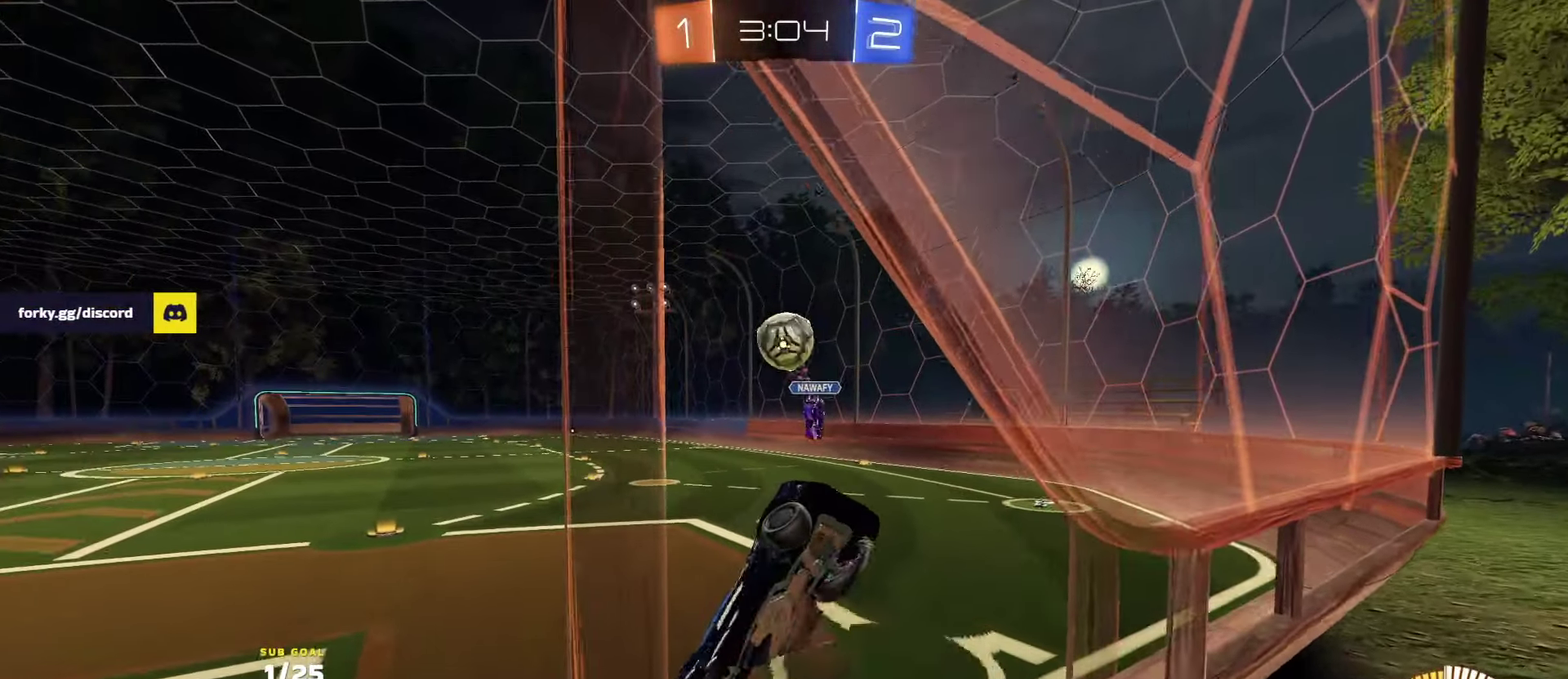
{"buttons": ["R1", "R2"], "left_stick": "up-right", "right_stick": "center", "events": [[167, "A", "up"], [200, "left_stick", "up"], [250, "L3", "up"], [350, "left_stick", "up-right"]]}
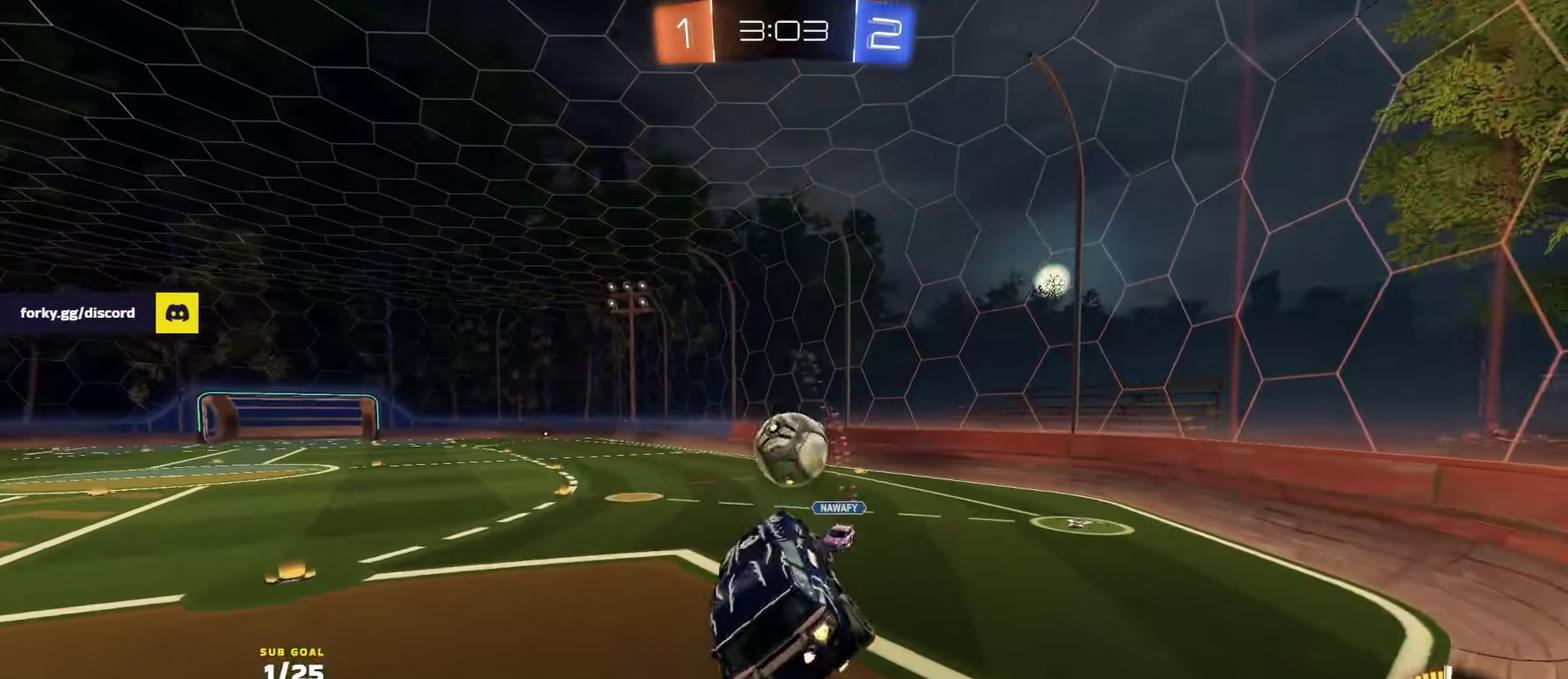
{"buttons": ["A", "L1", "L3"], "left_stick": "down", "right_stick": "center"}
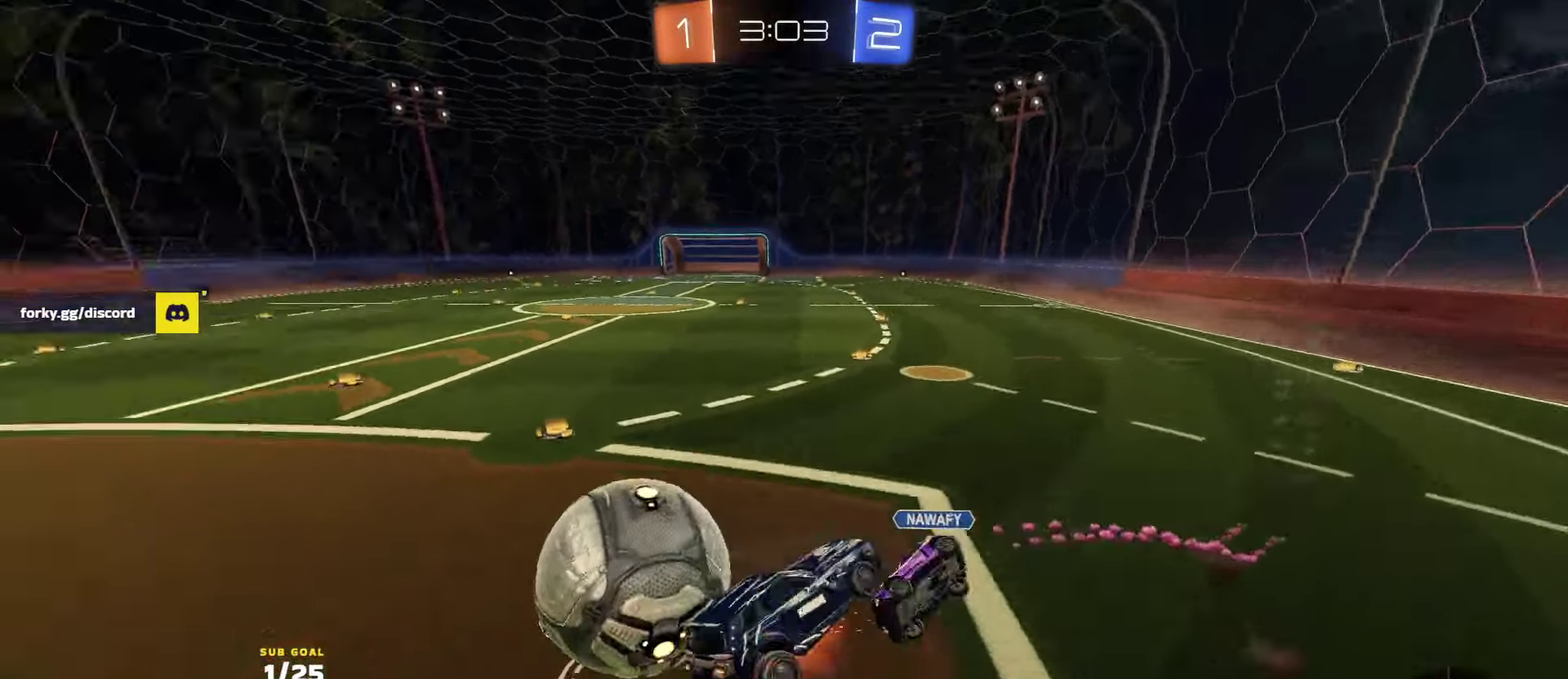
{"buttons": ["L1", "R1", "R2", "L3"], "left_stick": "up-left", "right_stick": "center", "events": [[133, "L1", "up"], [200, "A", "up"], [267, "R1", "down"], [350, "L1", "down"], [383, "left_stick", "up-left"], [417, "R2", "down"]]}
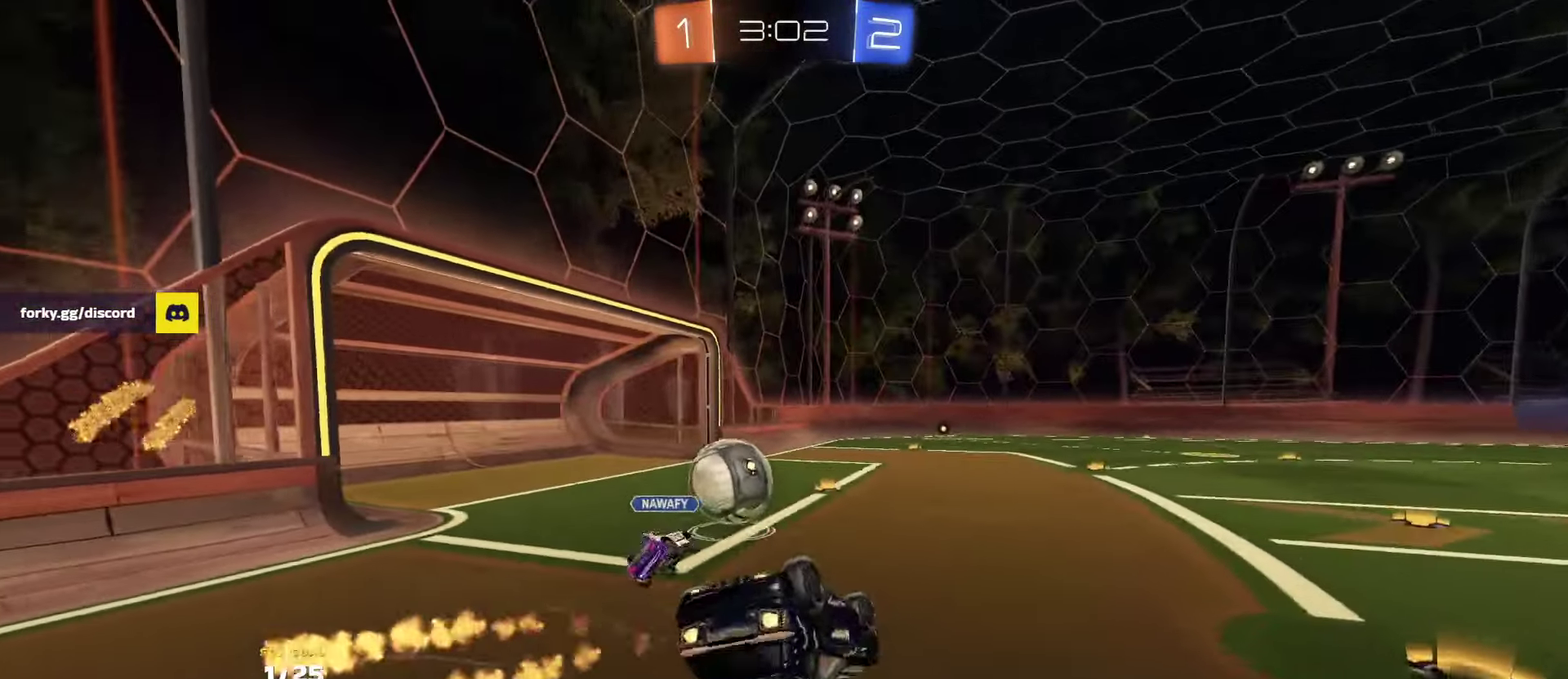
{"buttons": ["R1", "R2"], "left_stick": "down-left", "right_stick": "center", "events": [[250, "L3", "up"], [250, "left_stick", "down"], [267, "L1", "up"], [450, "left_stick", "down-left"]]}
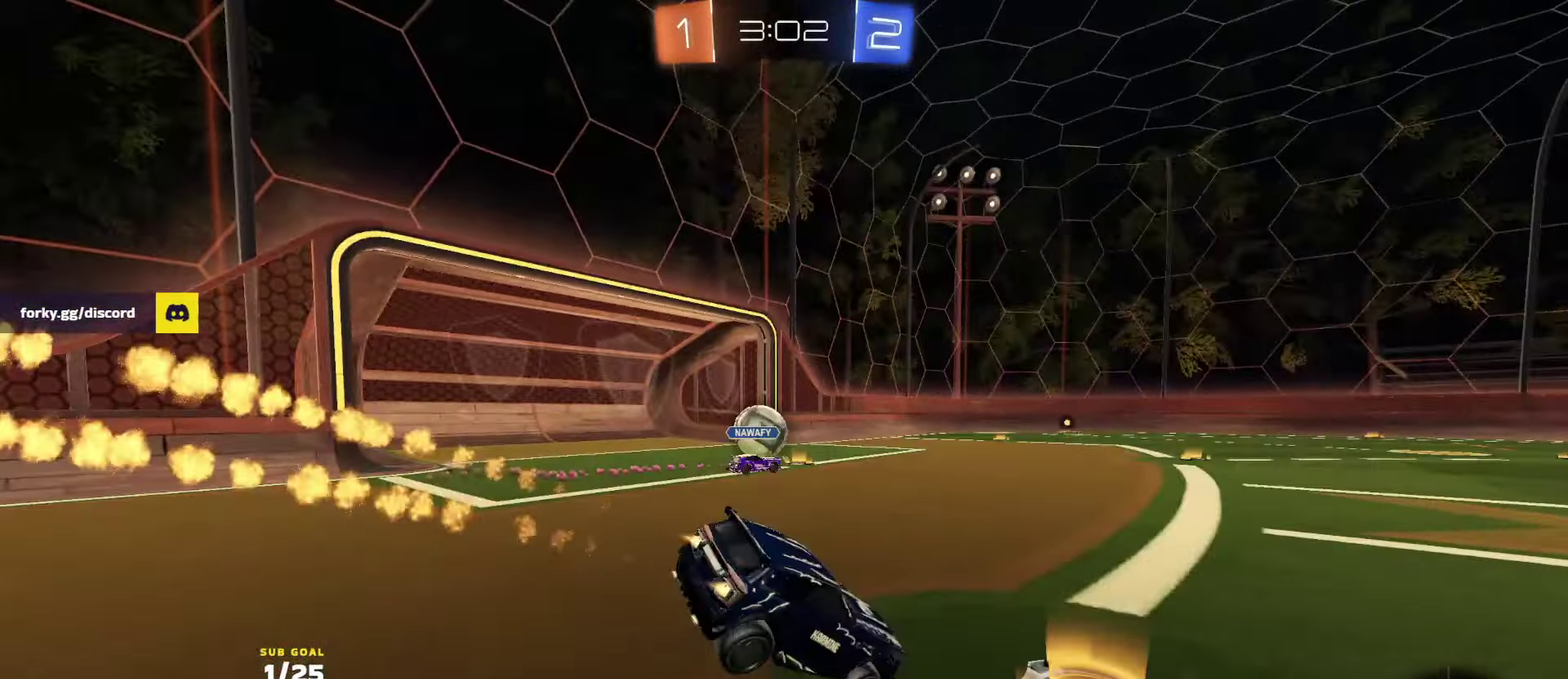
{"buttons": ["R1", "R2"], "left_stick": "center", "right_stick": "center", "events": [[450, "left_stick", "center"]]}
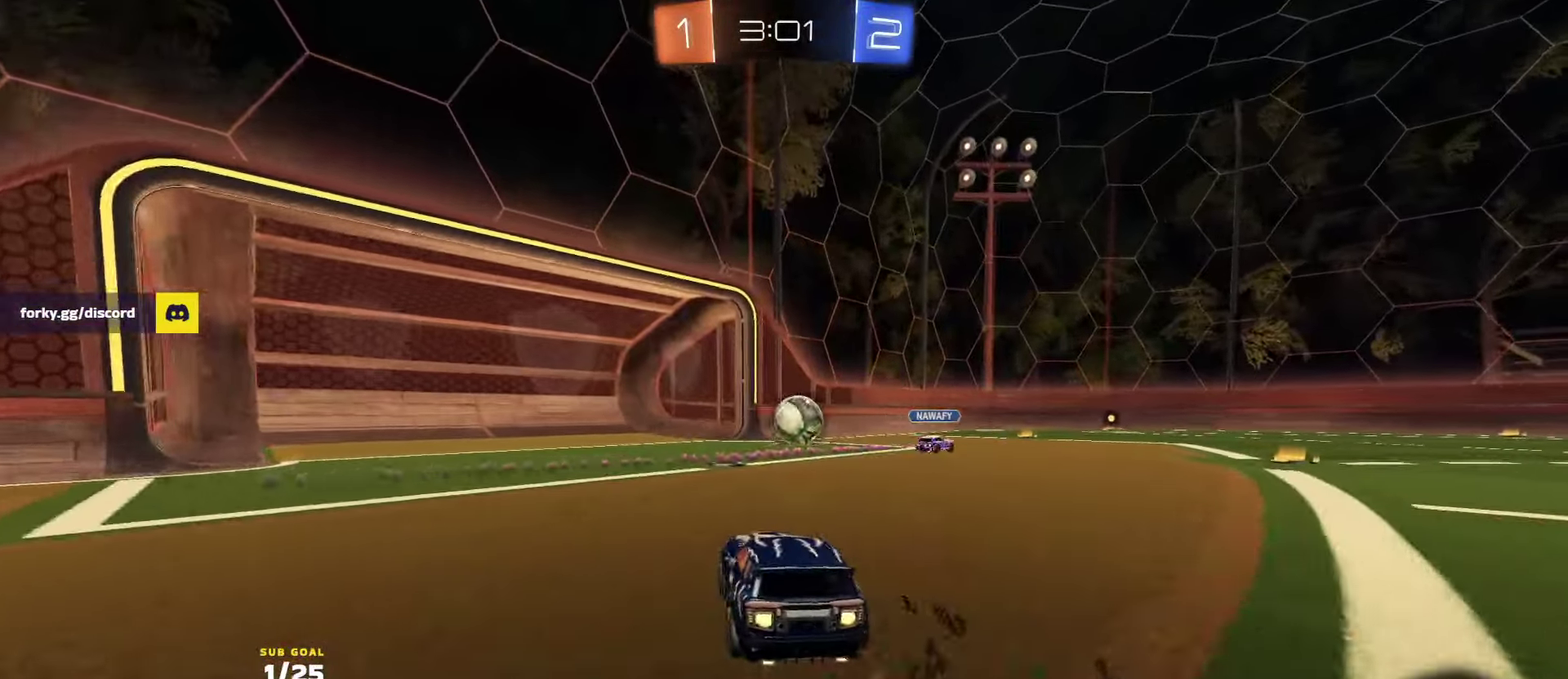
{"buttons": ["R2"], "left_stick": "center", "right_stick": "center", "events": [[83, "R1", "up"], [367, "left_stick", "left"], [450, "left_stick", "center"]]}
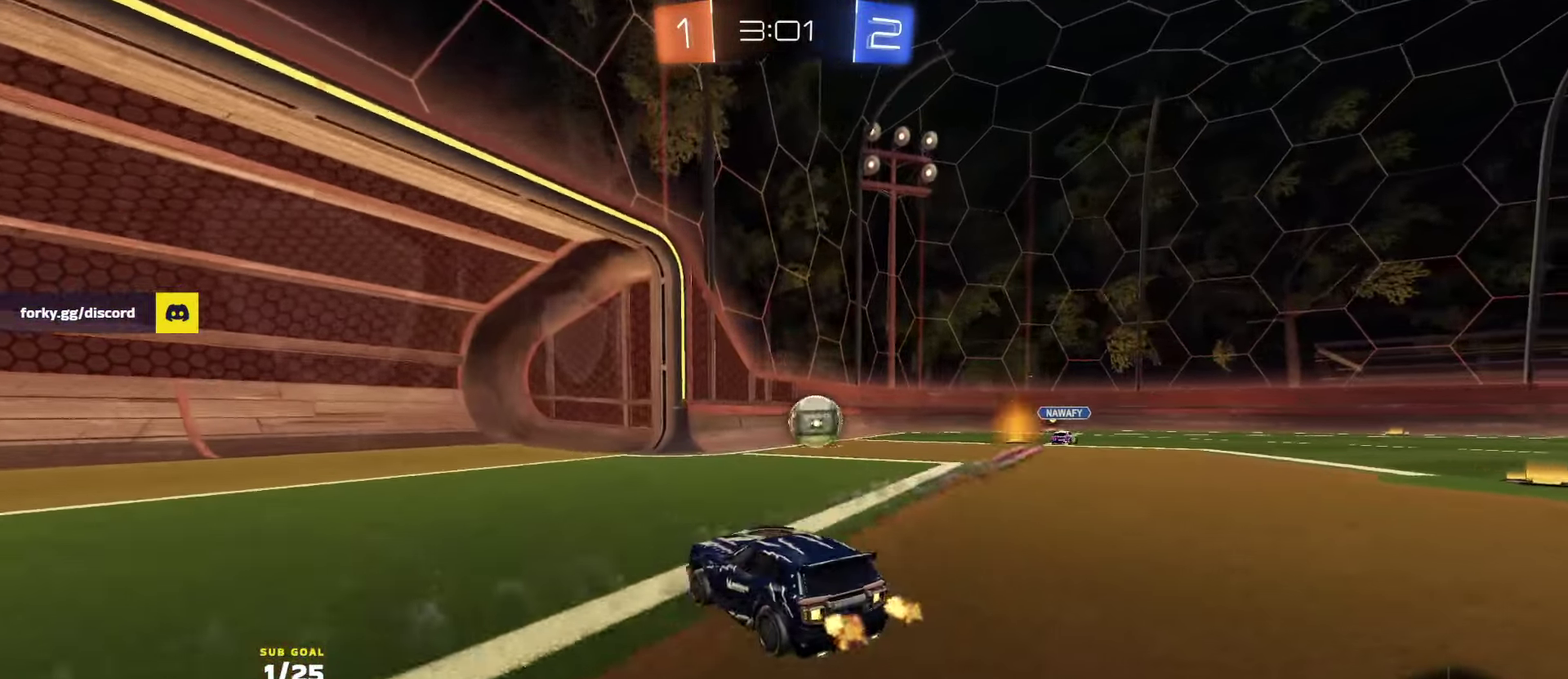
{"buttons": ["L1", "R1", "R2"], "left_stick": "down-left", "right_stick": "center", "events": [[17, "left_stick", "right"], [367, "A", "down"], [383, "R1", "down"], [383, "left_stick", "down-left"], [417, "L1", "down"], [467, "A", "up"]]}
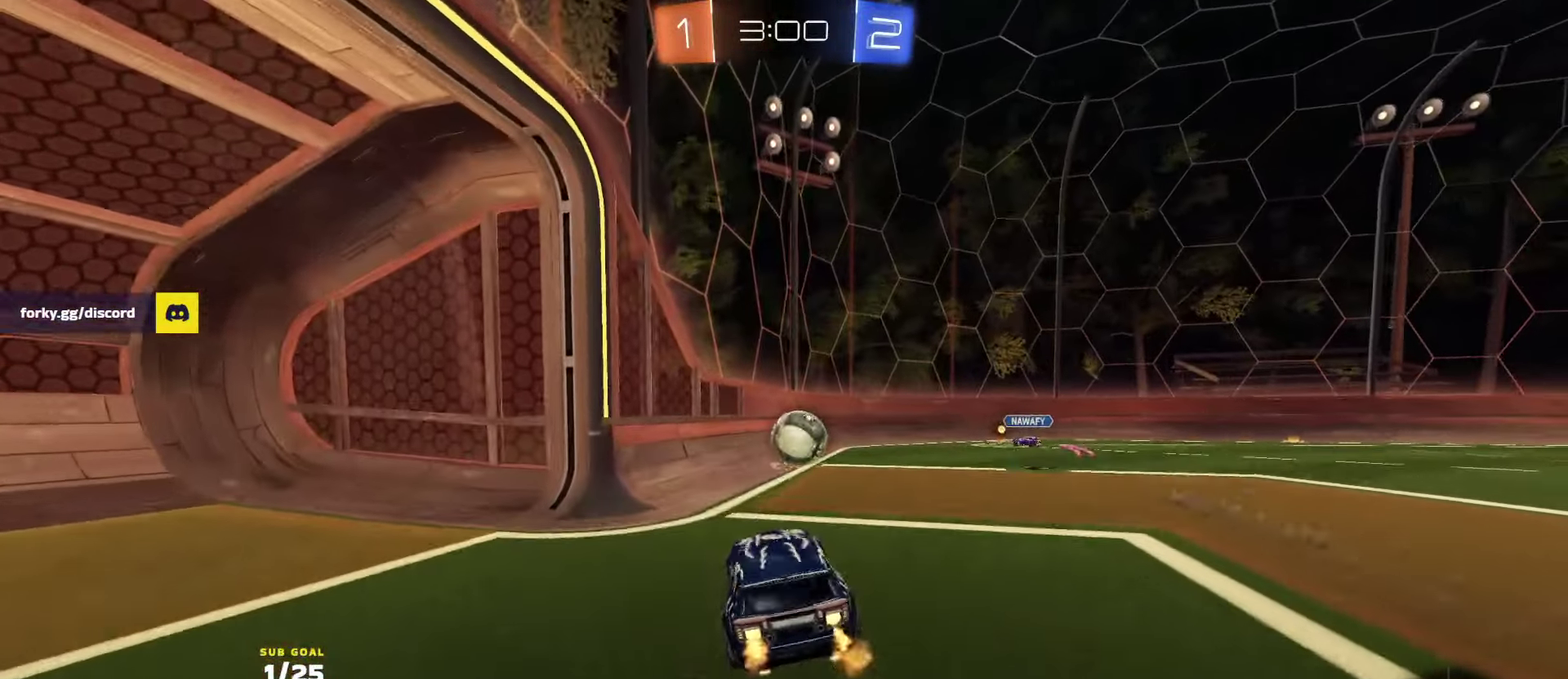
{"buttons": ["R1", "R2"], "left_stick": "down", "right_stick": "center", "events": [[117, "R1", "up"], [183, "L1", "up"], [183, "left_stick", "up-right"], [200, "A", "down"], [283, "A", "up"], [317, "left_stick", "down"], [500, "R1", "down"]]}
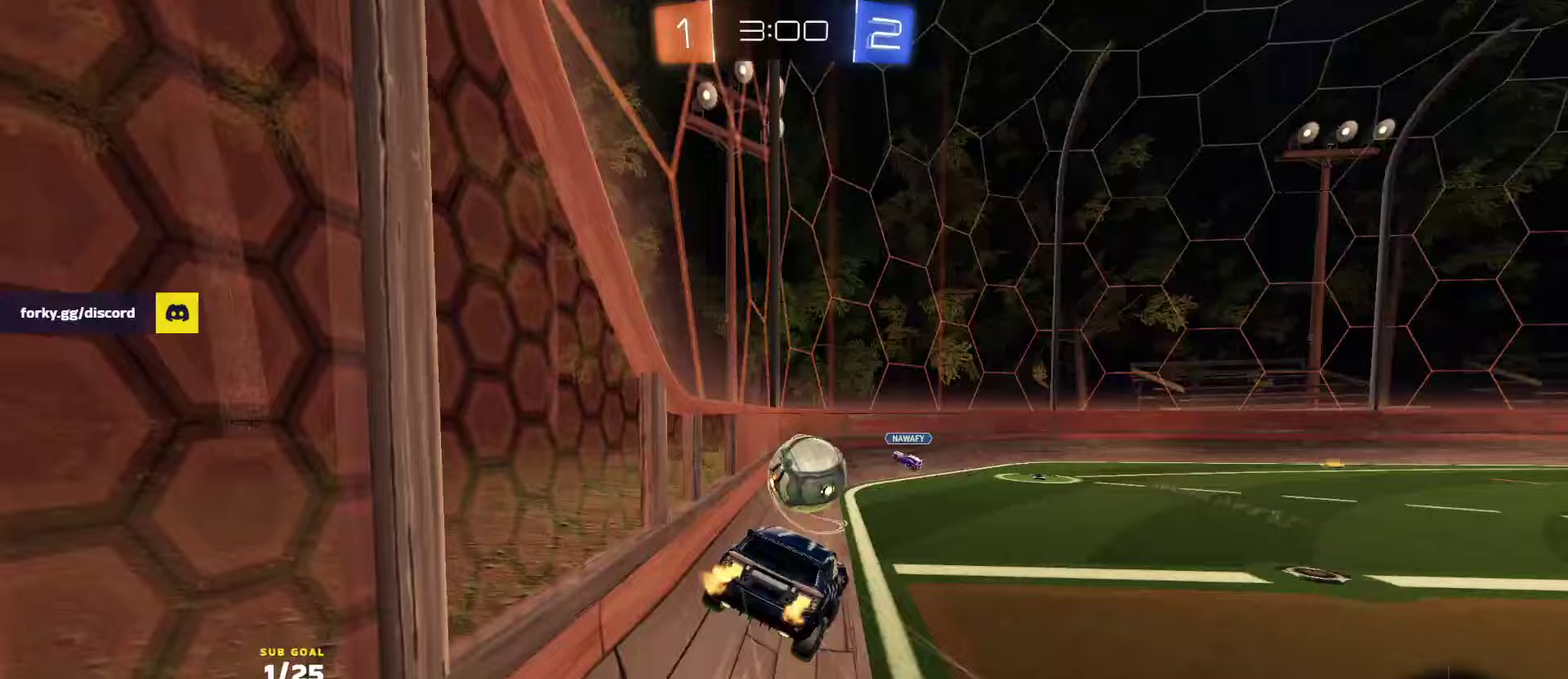
{"buttons": ["R2"], "left_stick": "right", "right_stick": "center", "events": [[67, "R1", "up"], [433, "left_stick", "right"]]}
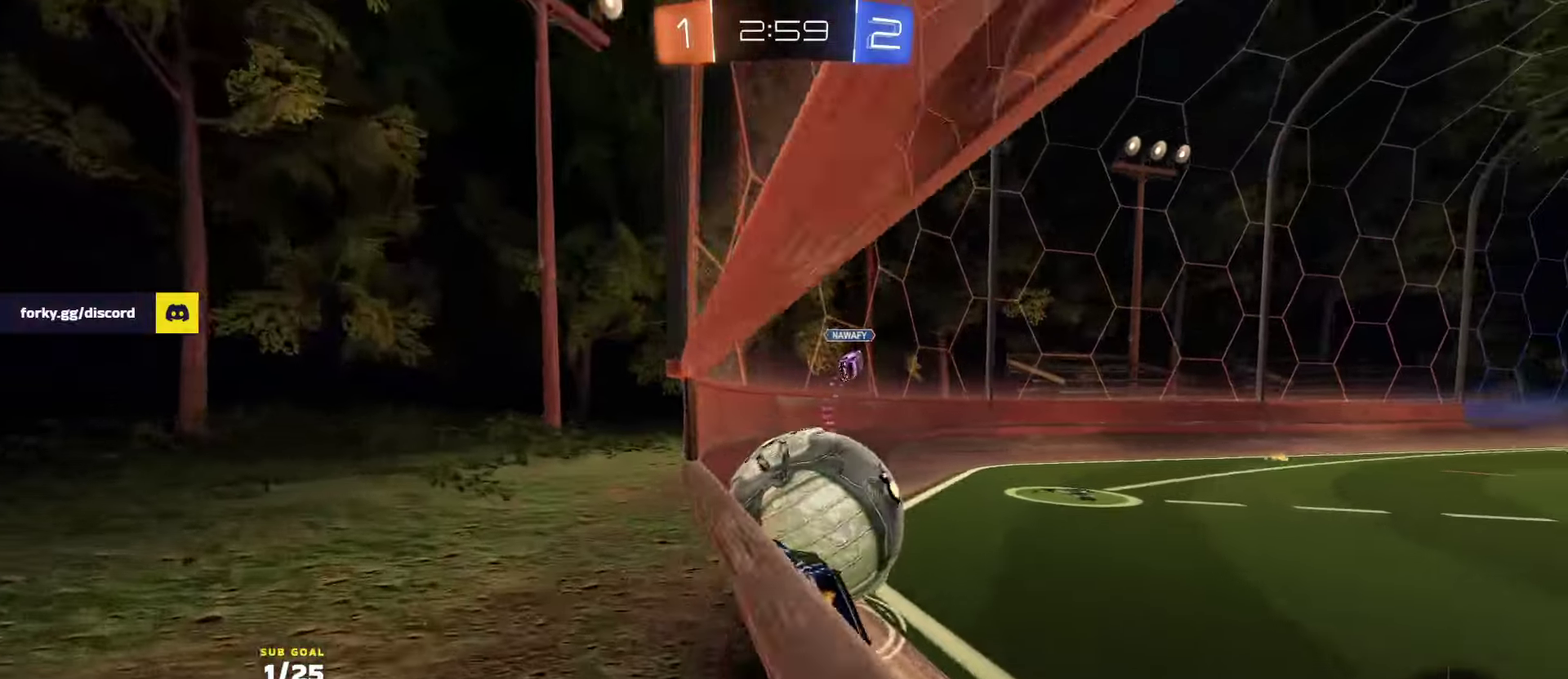
{"buttons": ["R2"], "left_stick": "center", "right_stick": "center", "events": [[83, "left_stick", "center"], [150, "left_stick", "right"], [283, "left_stick", "center"]]}
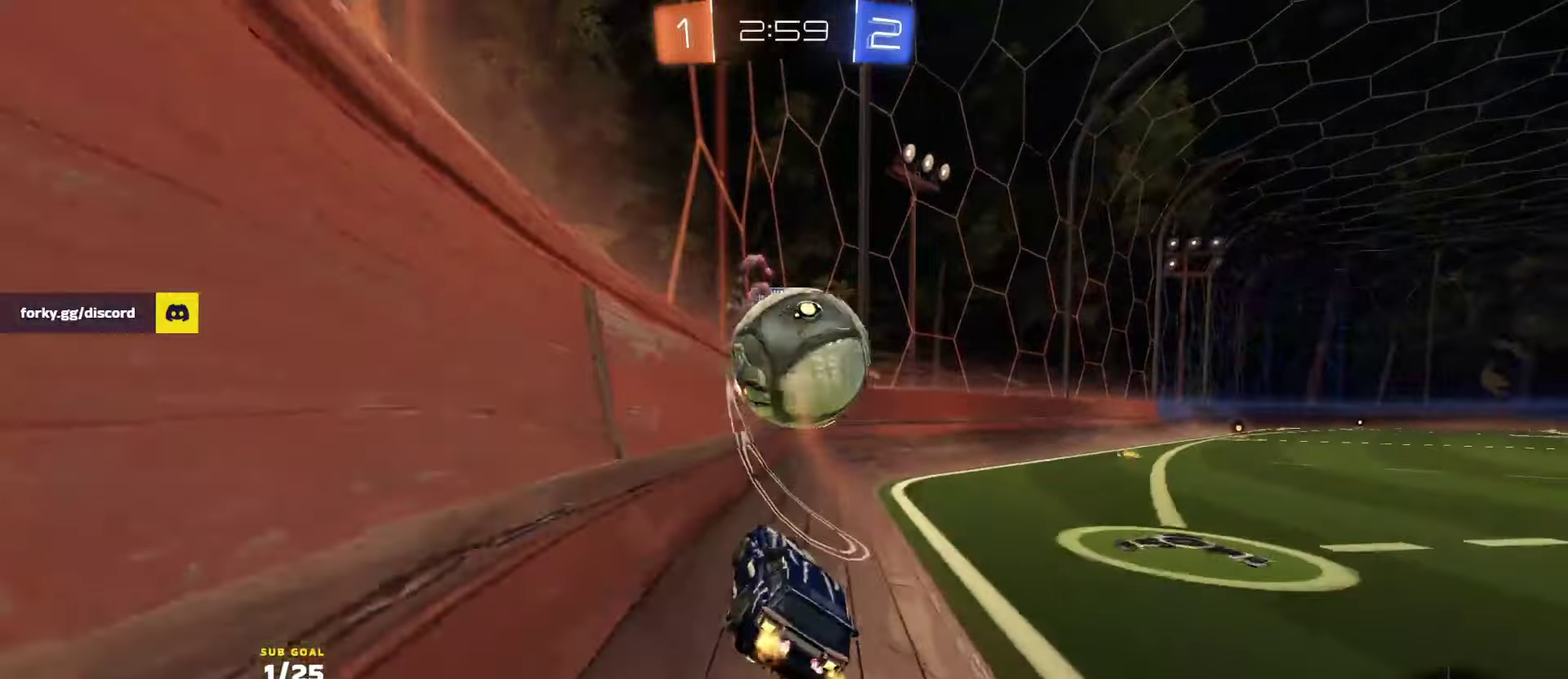
{"buttons": ["R2"], "left_stick": "right", "right_stick": "center", "events": [[67, "left_stick", "left"], [117, "left_stick", "center"], [250, "left_stick", "left"], [300, "left_stick", "center"], [417, "left_stick", "right"]]}
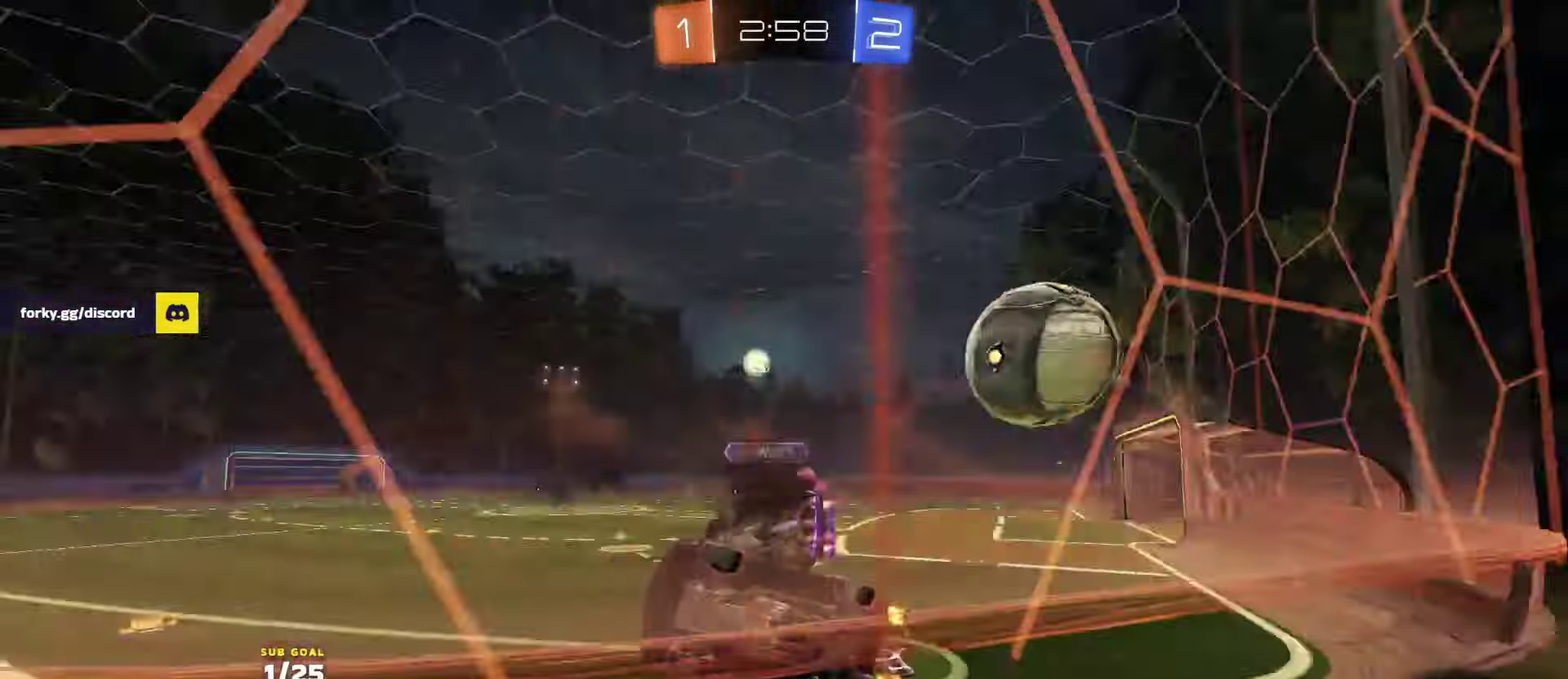
{"buttons": ["R1", "R2"], "left_stick": "right", "right_stick": "center", "events": [[83, "X", "down"], [250, "X", "up"], [467, "R1", "down"]]}
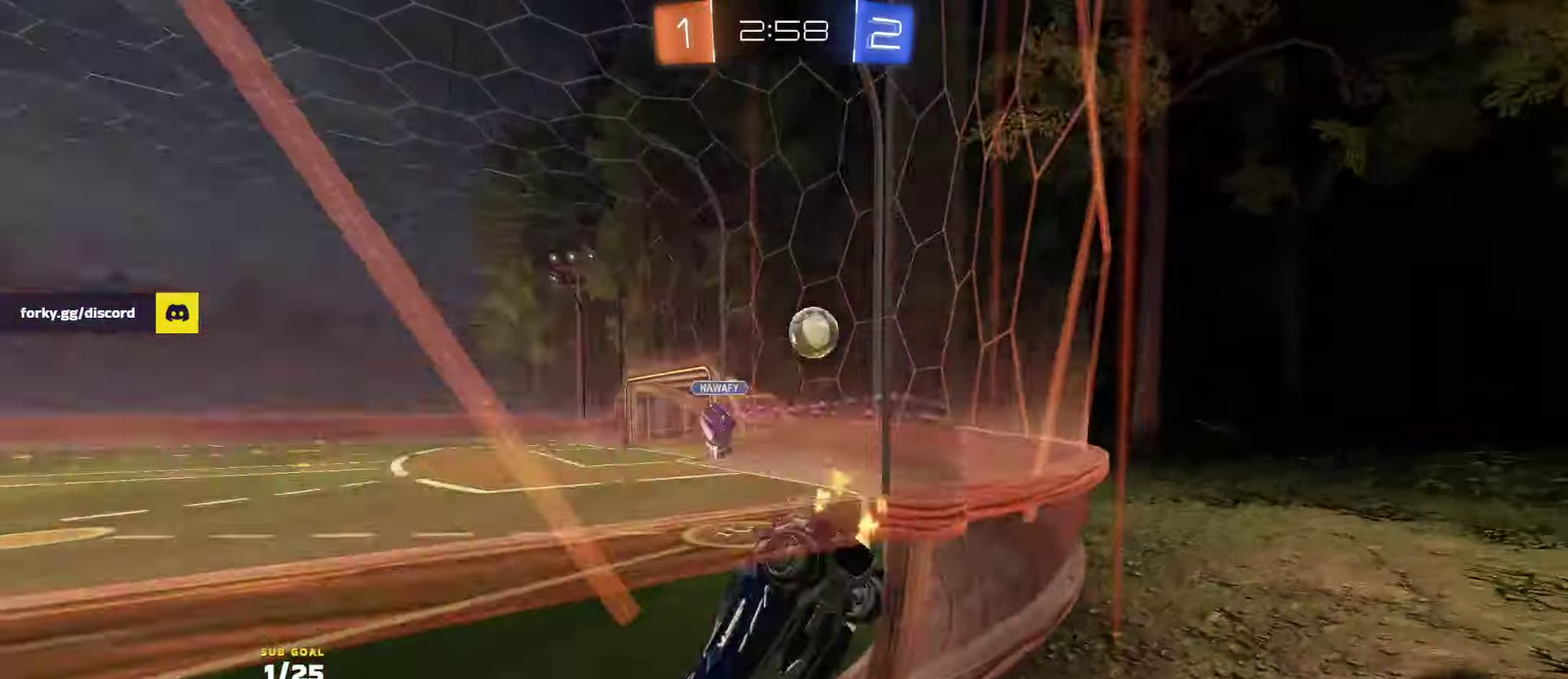
{"buttons": ["A", "R1", "R2", "L3"], "left_stick": "right", "right_stick": "center", "events": [[350, "A", "down"], [367, "L3", "down"], [367, "left_stick", "up-right"], [400, "A", "up"], [433, "A", "down"], [483, "left_stick", "right"]]}
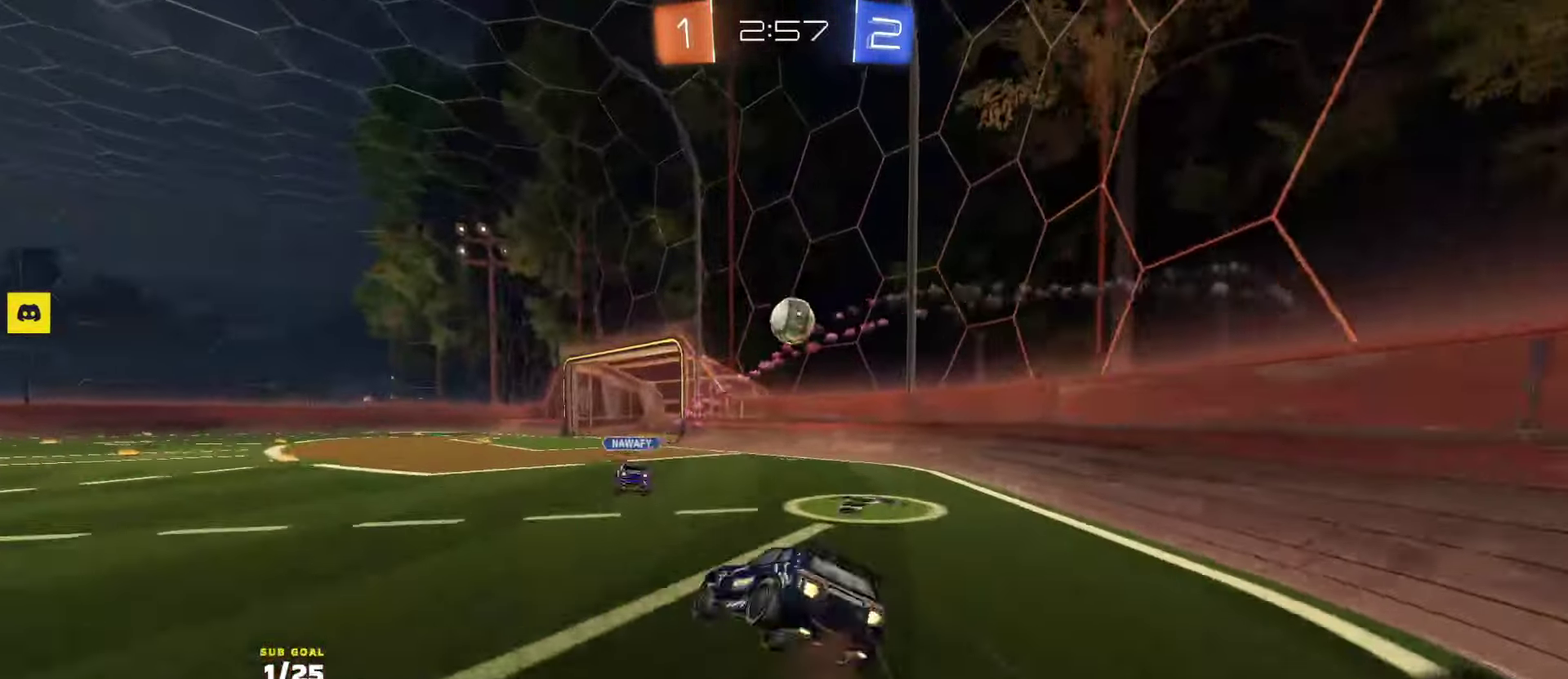
{"buttons": ["R2", "L3"], "left_stick": "down-right", "right_stick": "center", "events": [[17, "left_stick", "up-right"], [50, "A", "up"], [50, "left_stick", "down-left"], [217, "left_stick", "down"], [350, "left_stick", "down-right"], [383, "R1", "up"]]}